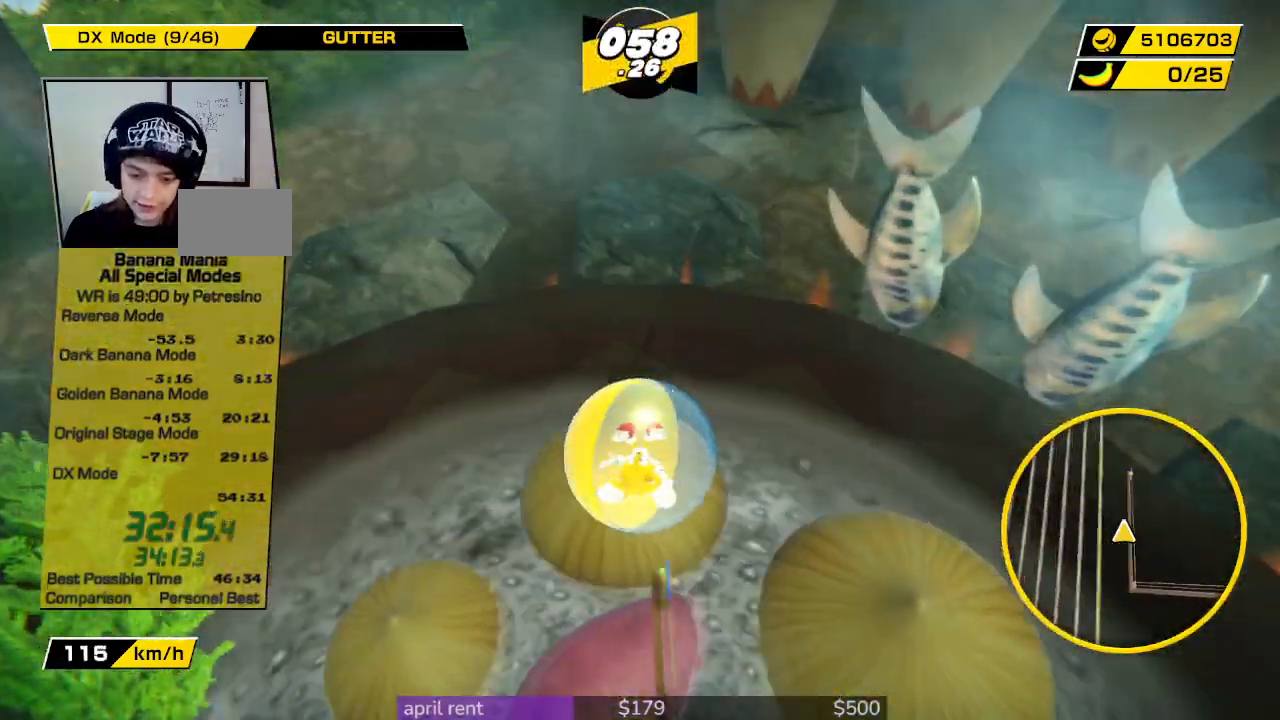
Gameplay with a controller; each line is a JSON object with the inputs held at the frame after it. "button_events" lists button changes between this image and that frame as [ms after this image, input, new state], when the widget could be followed in between (sticks are given only as held states). Not read: L3 R3.
{"buttons": [], "left_stick": "center", "right_stick": "center", "button_events": []}
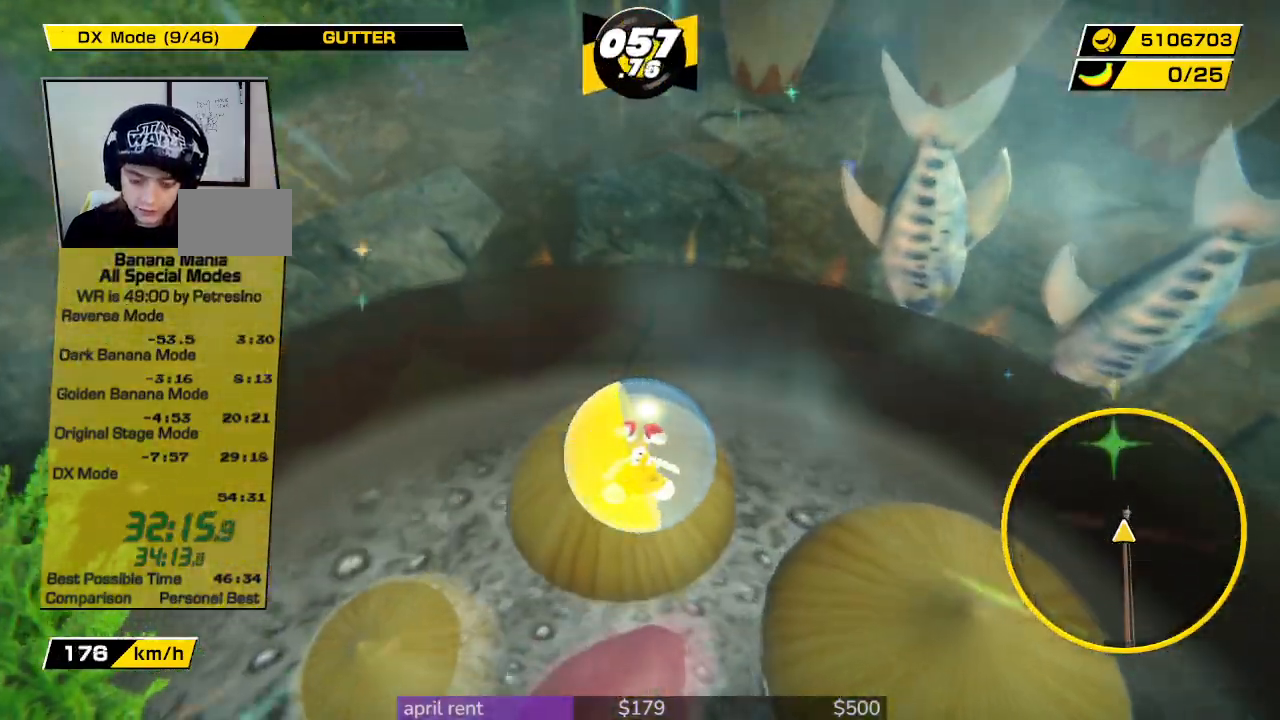
{"buttons": [], "left_stick": "up-left", "right_stick": "center", "button_events": []}
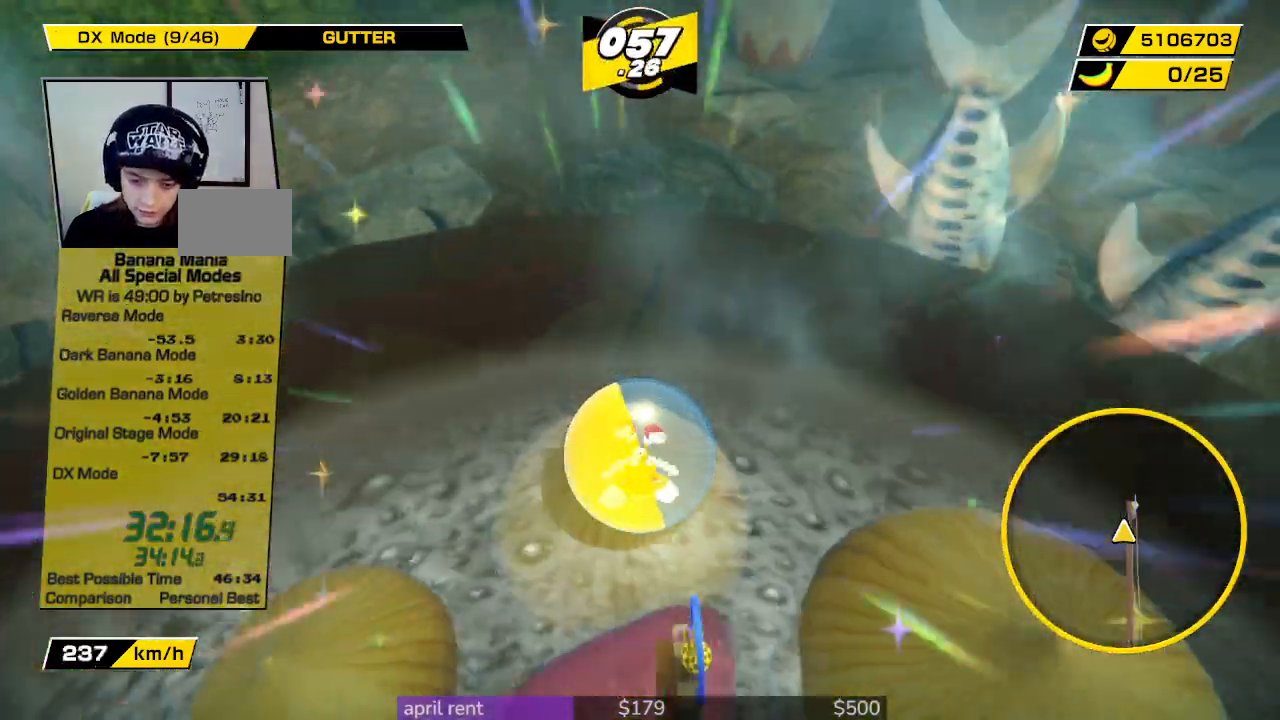
{"buttons": [], "left_stick": "down-right", "right_stick": "center", "button_events": []}
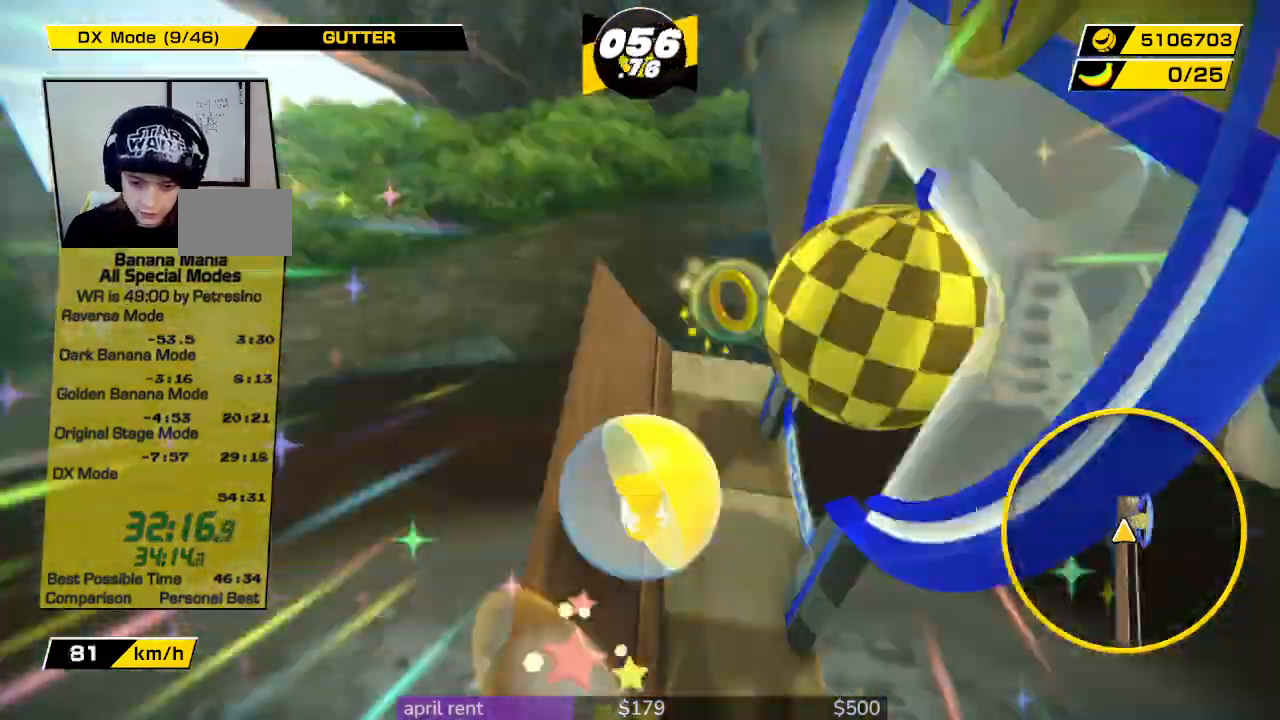
{"buttons": [], "left_stick": "down-right", "right_stick": "center", "button_events": []}
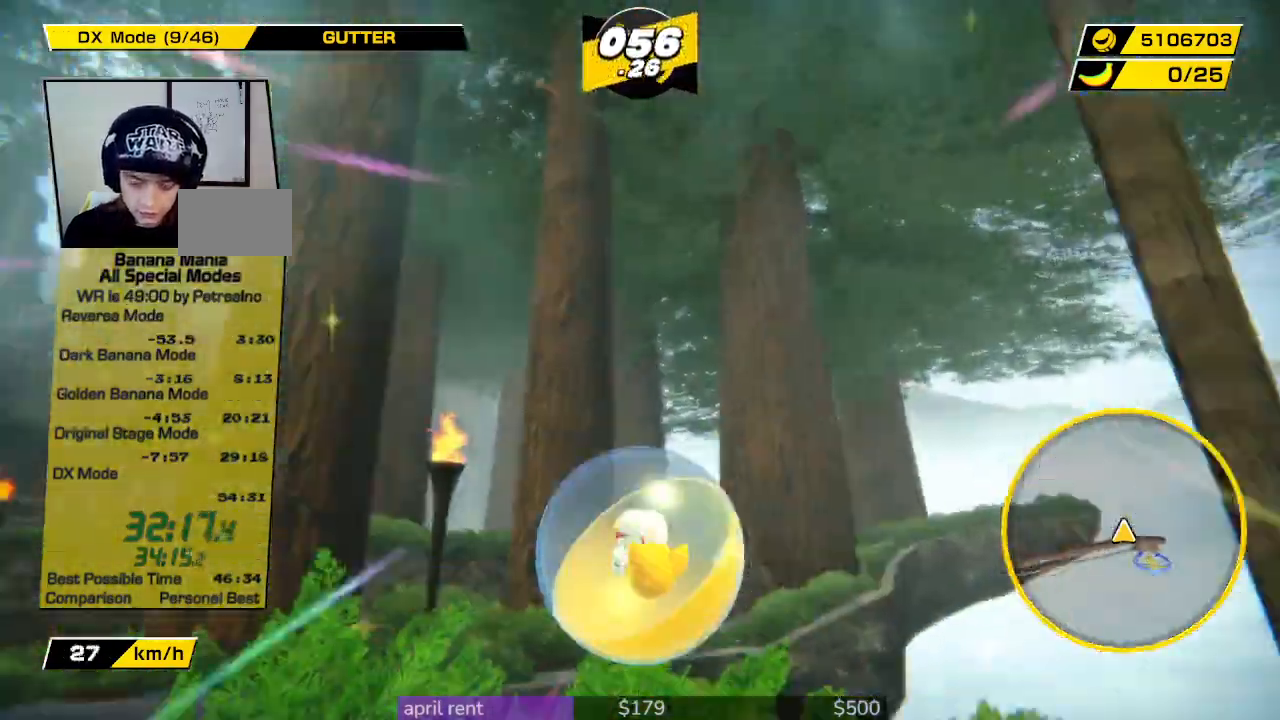
{"buttons": [], "left_stick": "center", "right_stick": "center", "button_events": []}
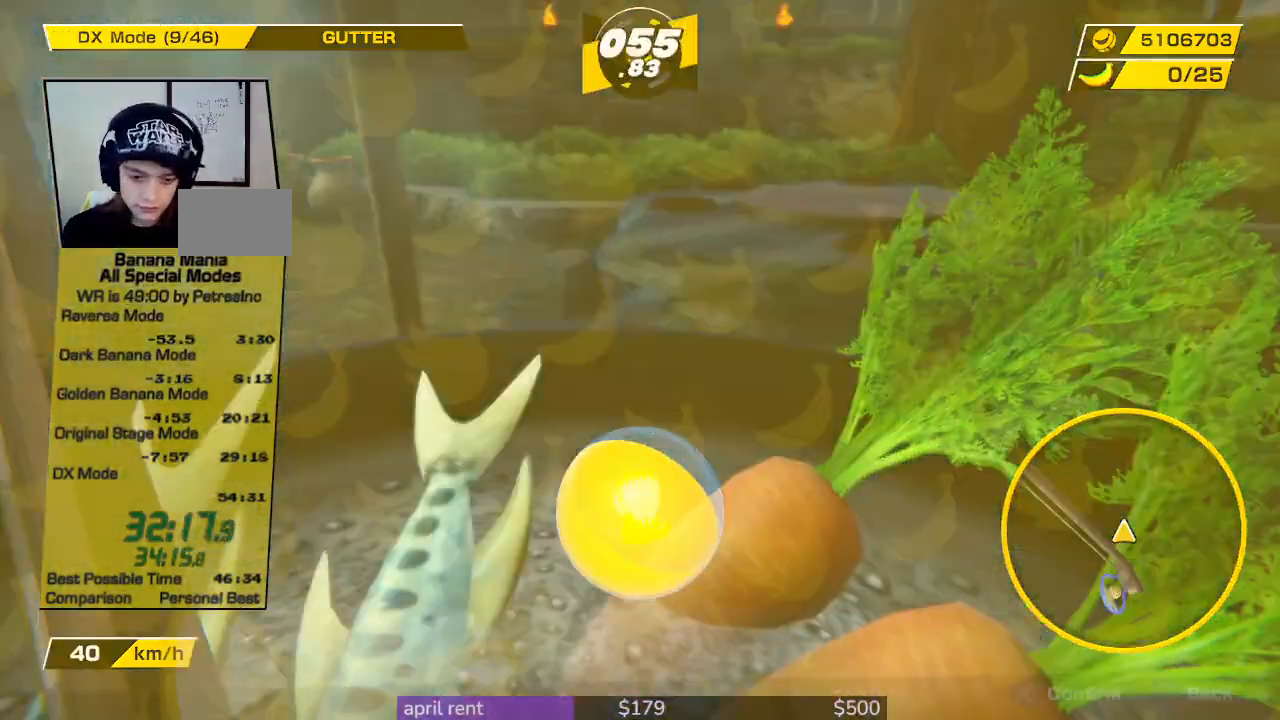
{"buttons": [], "left_stick": "center", "right_stick": "center", "button_events": []}
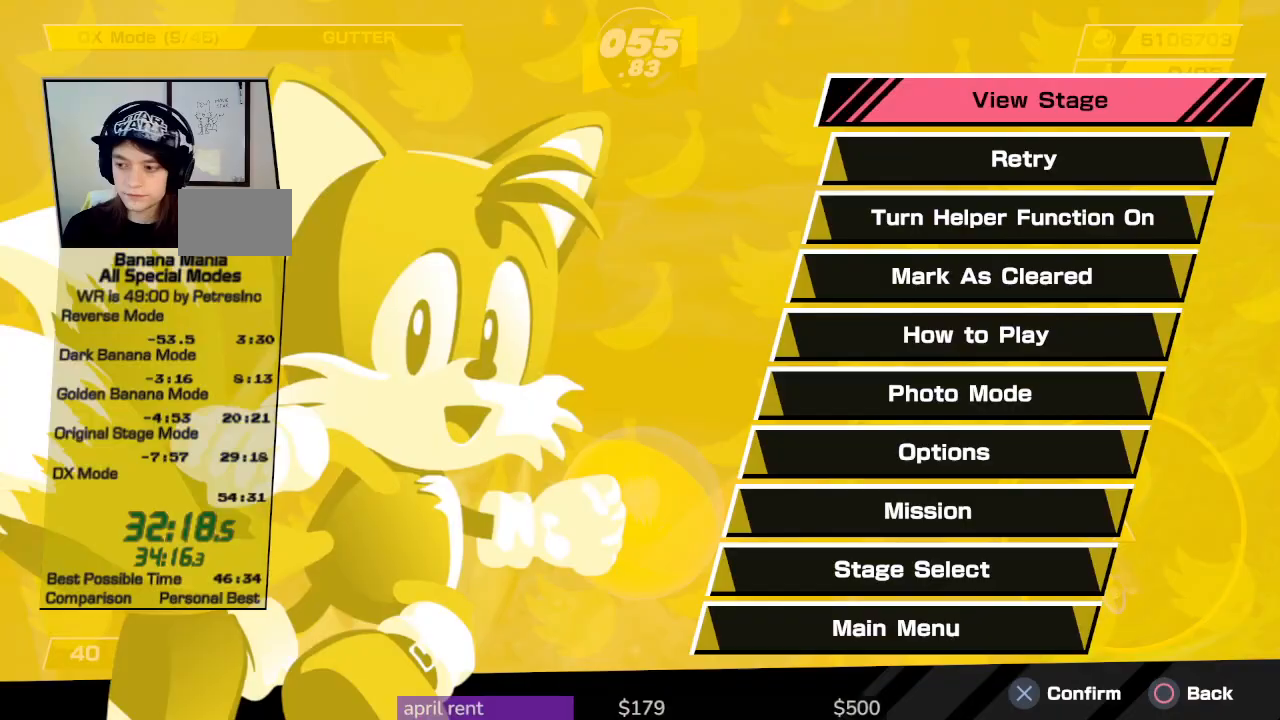
{"buttons": [], "left_stick": "center", "right_stick": "center", "button_events": []}
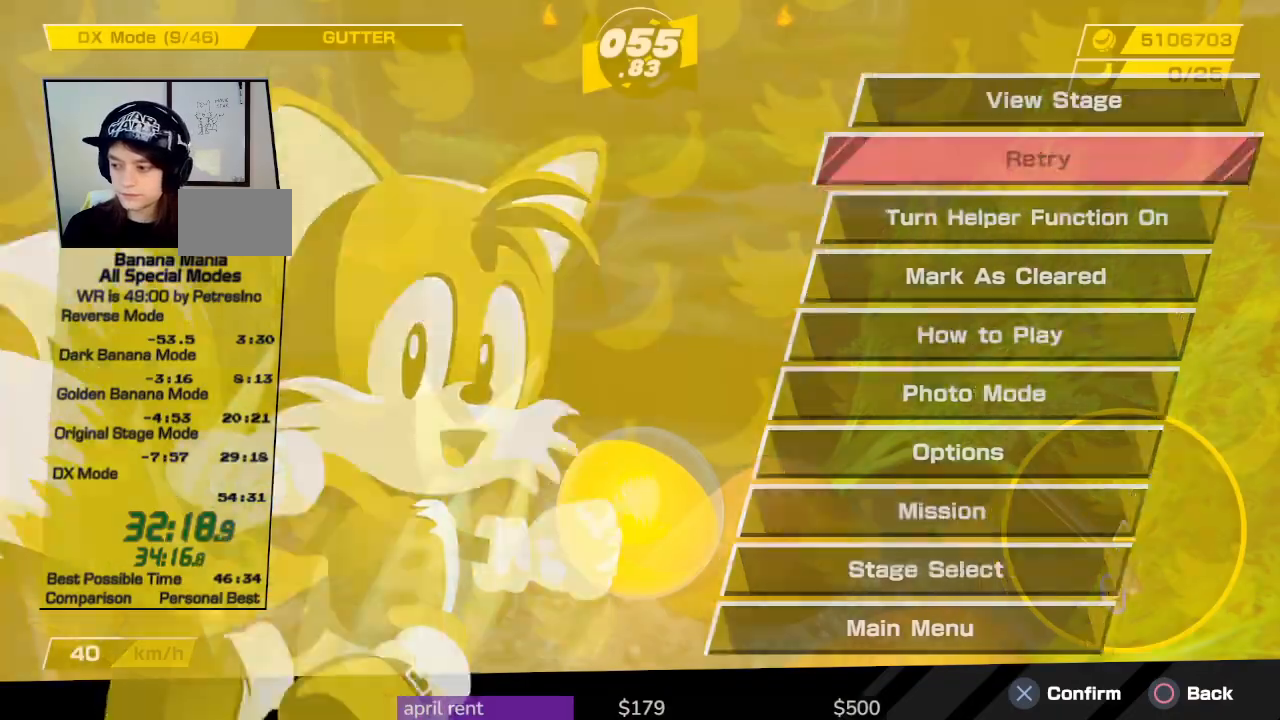
{"buttons": [], "left_stick": "center", "right_stick": "center", "button_events": []}
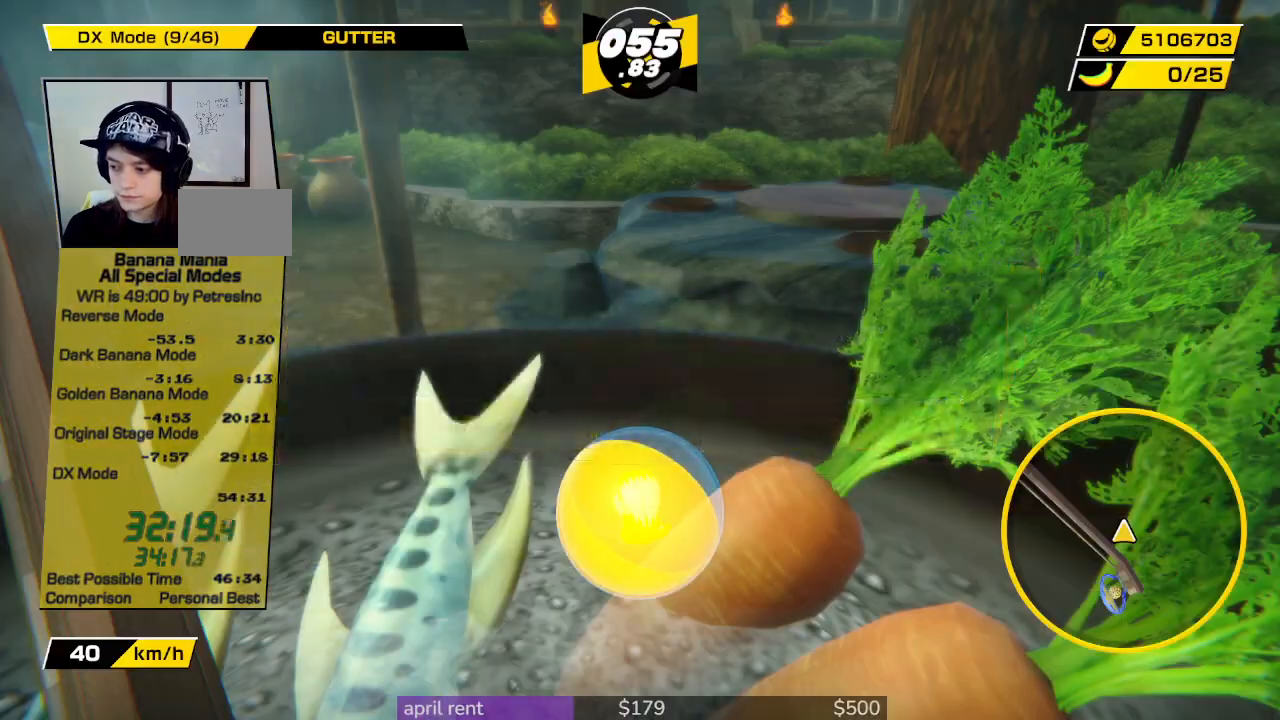
{"buttons": [], "left_stick": "up-right", "right_stick": "center", "button_events": []}
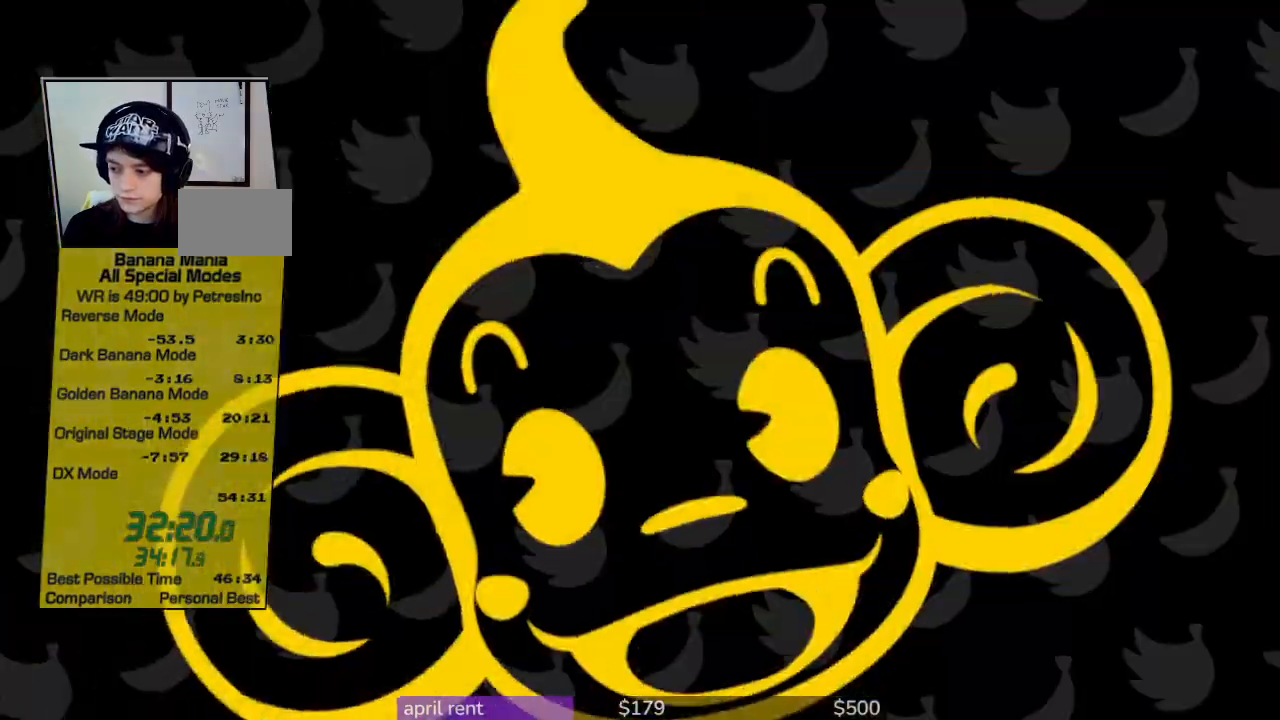
{"buttons": [], "left_stick": "up-right", "right_stick": "center", "button_events": []}
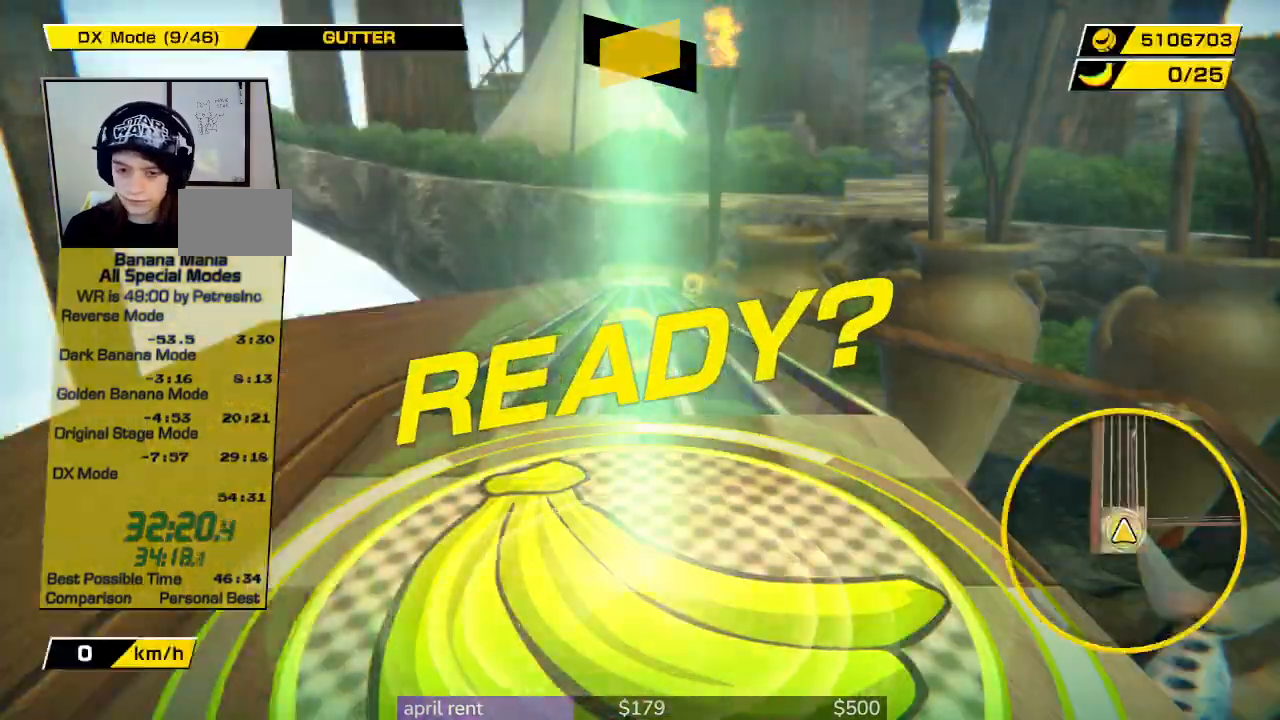
{"buttons": [], "left_stick": "up-right", "right_stick": "center", "button_events": []}
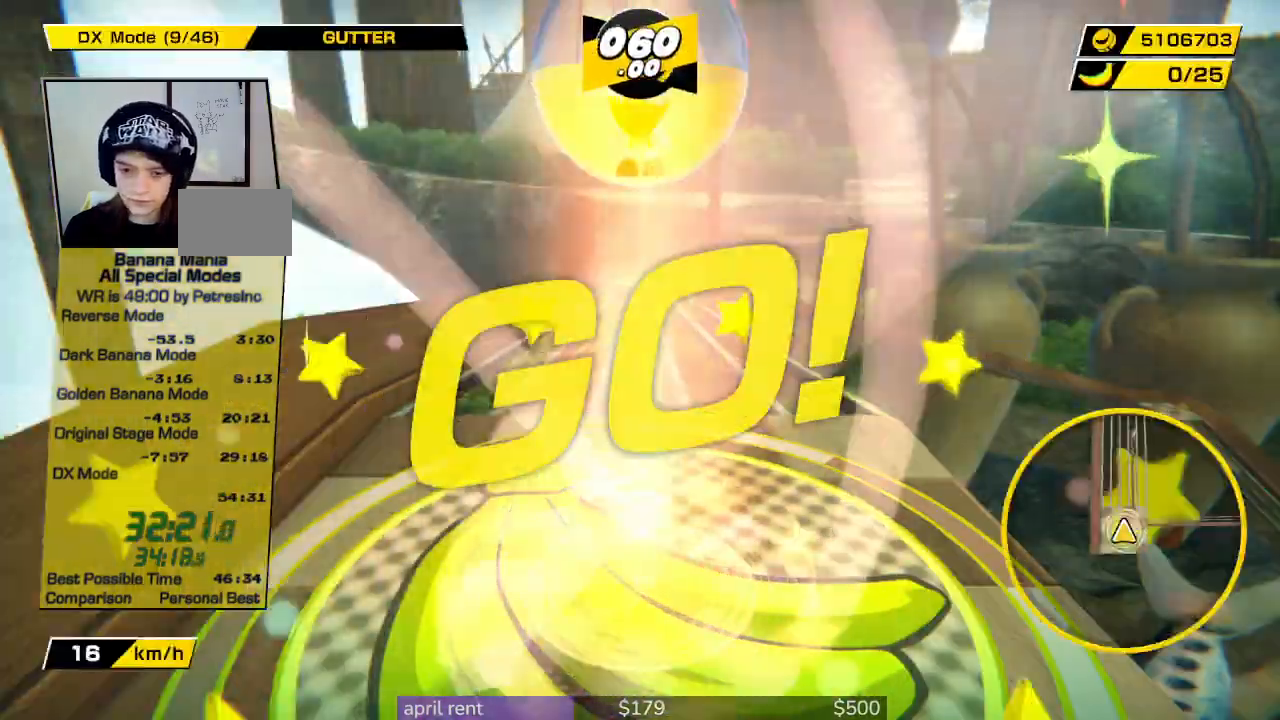
{"buttons": [], "left_stick": "up", "right_stick": "center", "button_events": []}
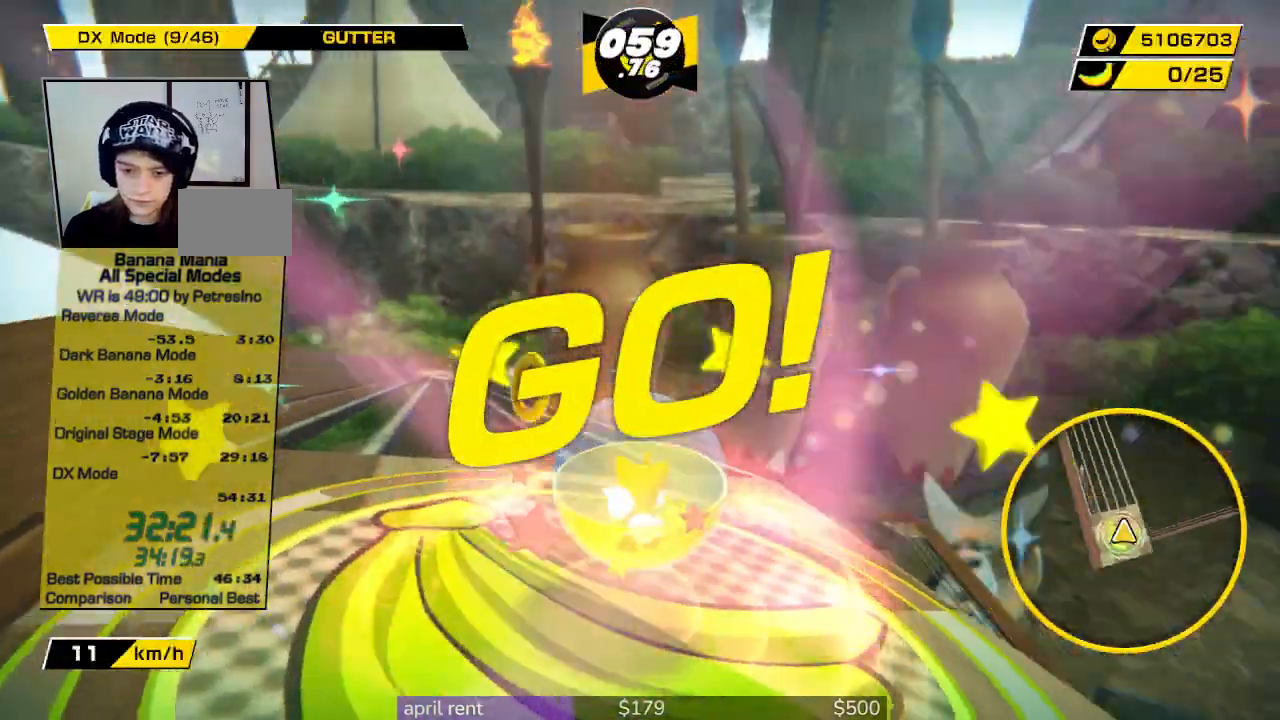
{"buttons": [], "left_stick": "up", "right_stick": "center", "button_events": []}
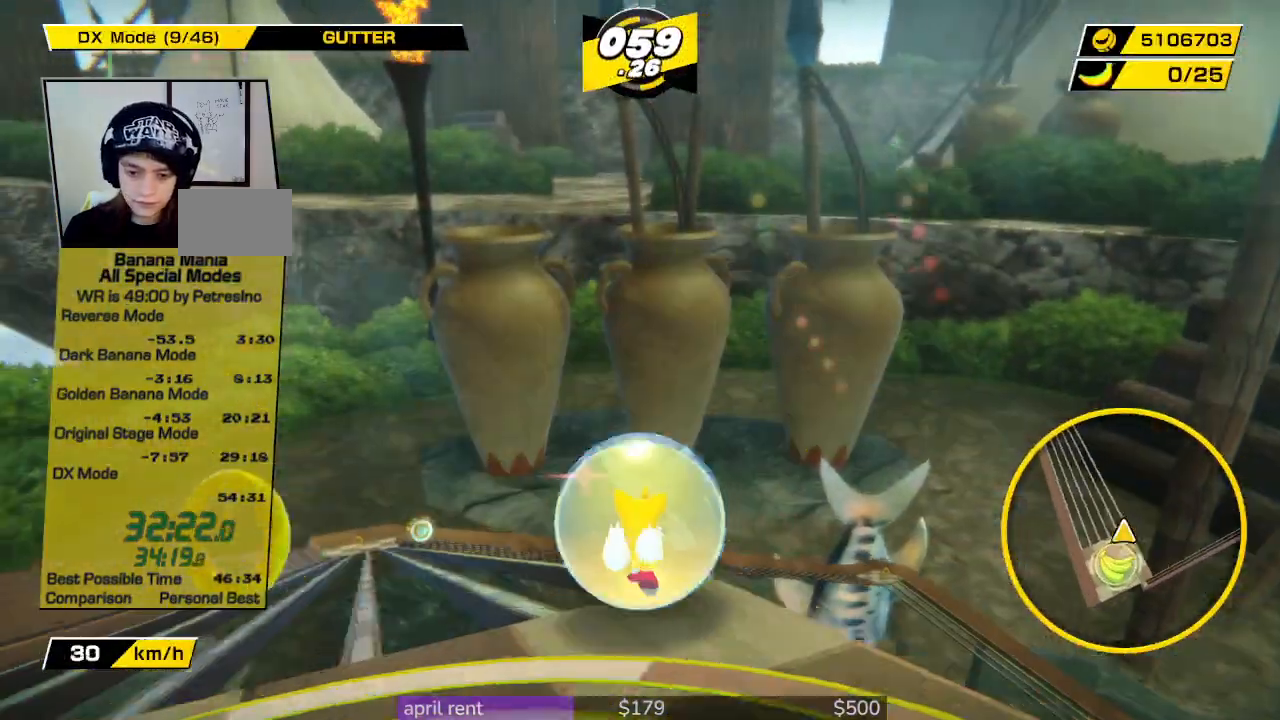
{"buttons": [], "left_stick": "up-left", "right_stick": "center", "button_events": []}
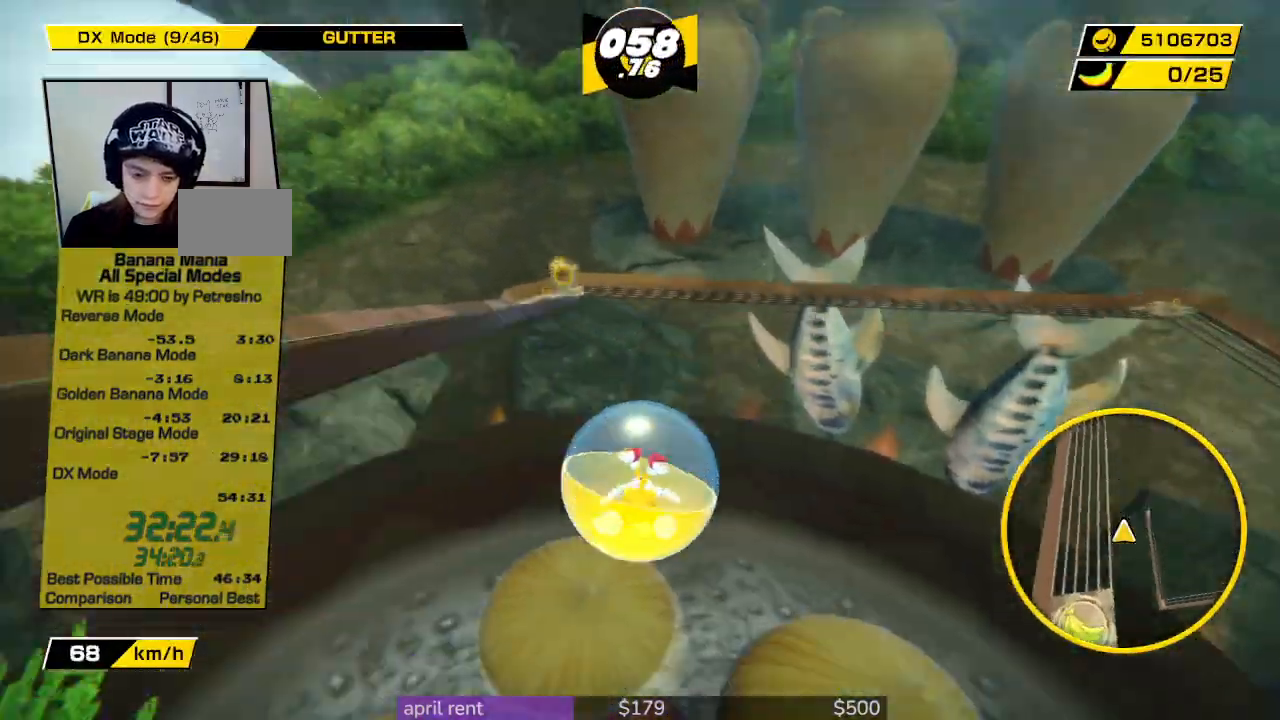
{"buttons": [], "left_stick": "up", "right_stick": "center", "button_events": []}
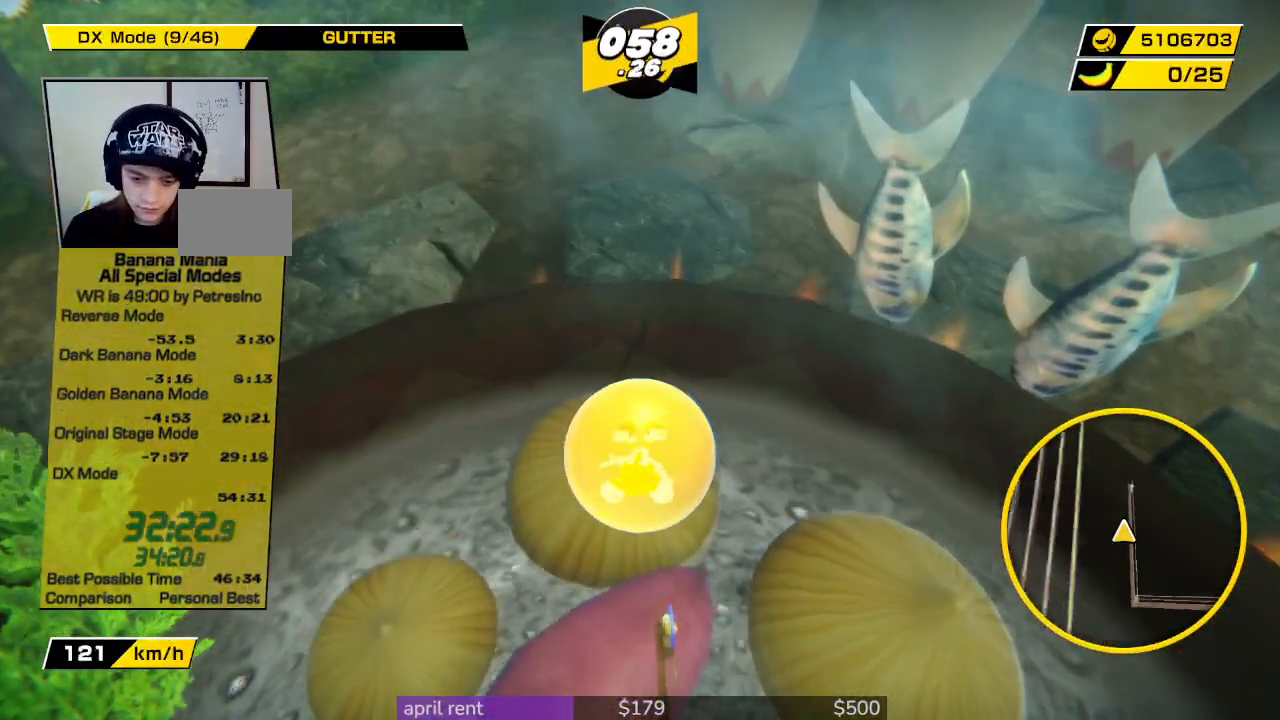
{"buttons": [], "left_stick": "center", "right_stick": "center", "button_events": []}
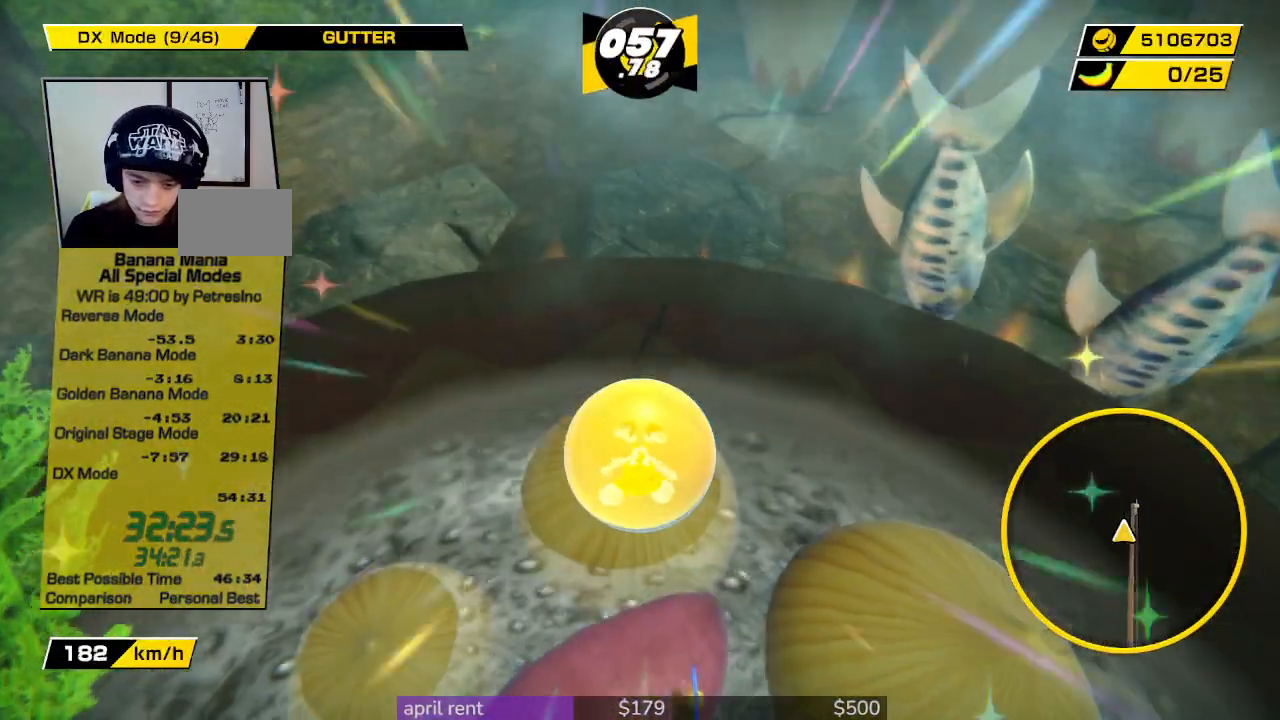
{"buttons": [], "left_stick": "up-left", "right_stick": "center", "button_events": []}
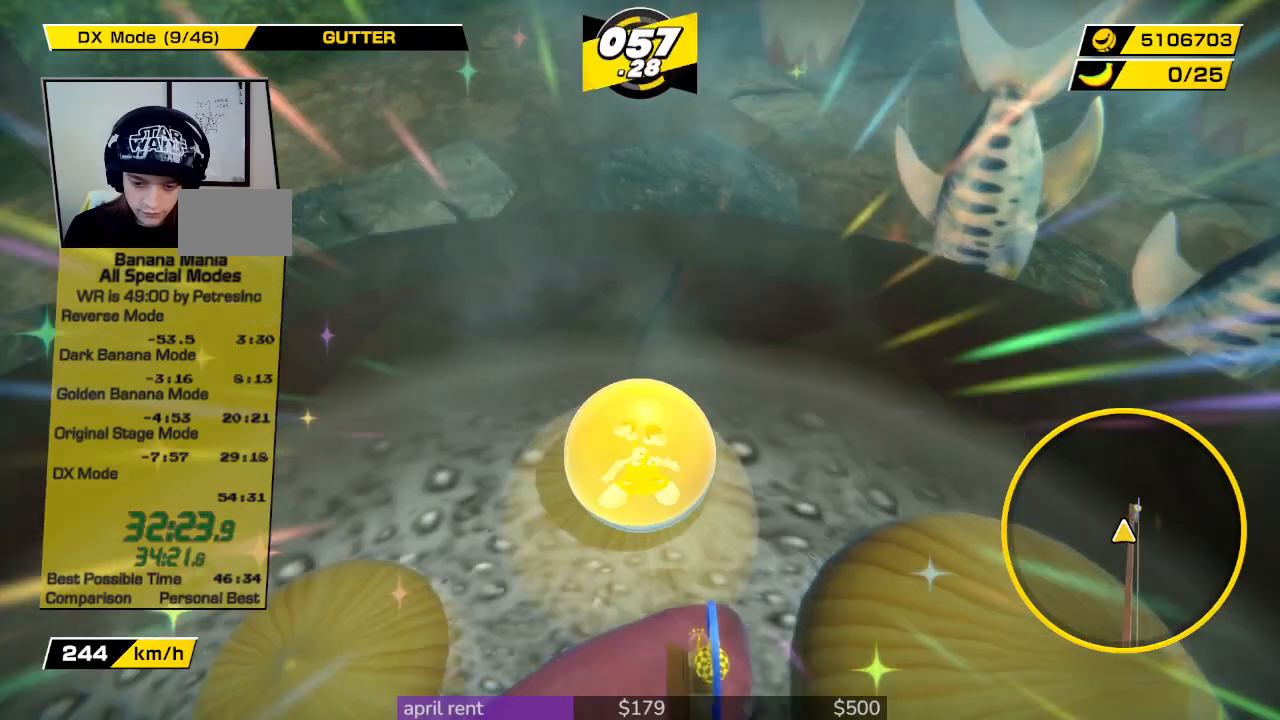
{"buttons": [], "left_stick": "down-right", "right_stick": "center", "button_events": []}
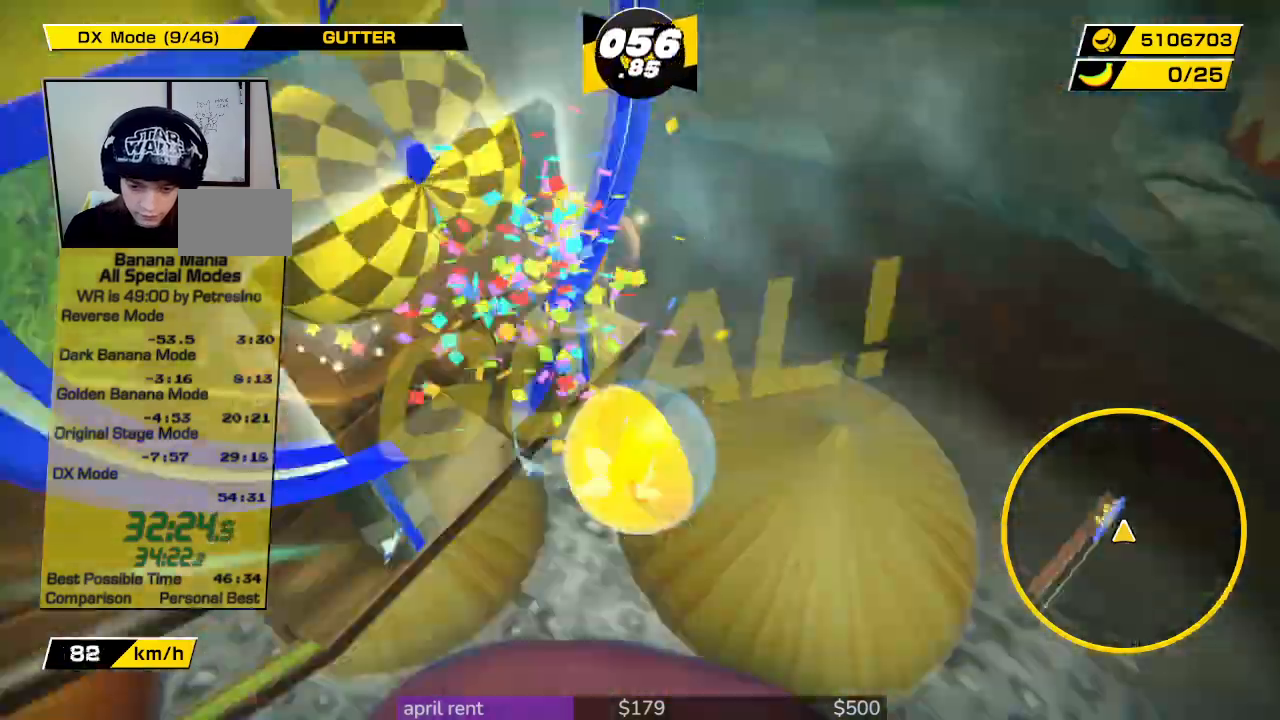
{"buttons": [], "left_stick": "center", "right_stick": "center", "button_events": []}